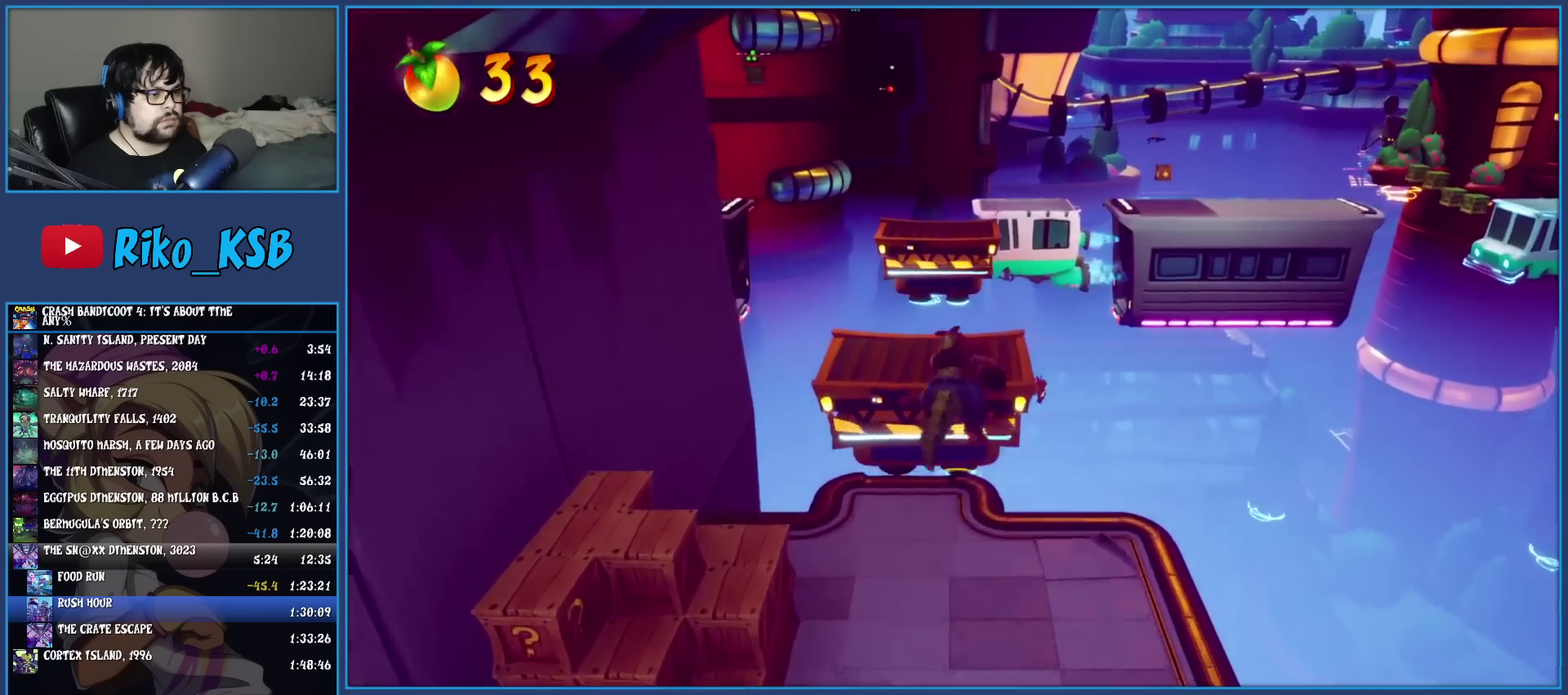
Gameplay with a controller (PlayStation layout); each line is a JSON object with the inputs held at the frame after it. "events" lists button and stick changes between this image and that frame as [ms after this image, input, new state], when the widget could be followed in between. Not read: R3 right_stick.
{"buttons": [], "left_stick": "up", "events": [[333, "left_stick", "up-right"], [500, "left_stick", "up"]]}
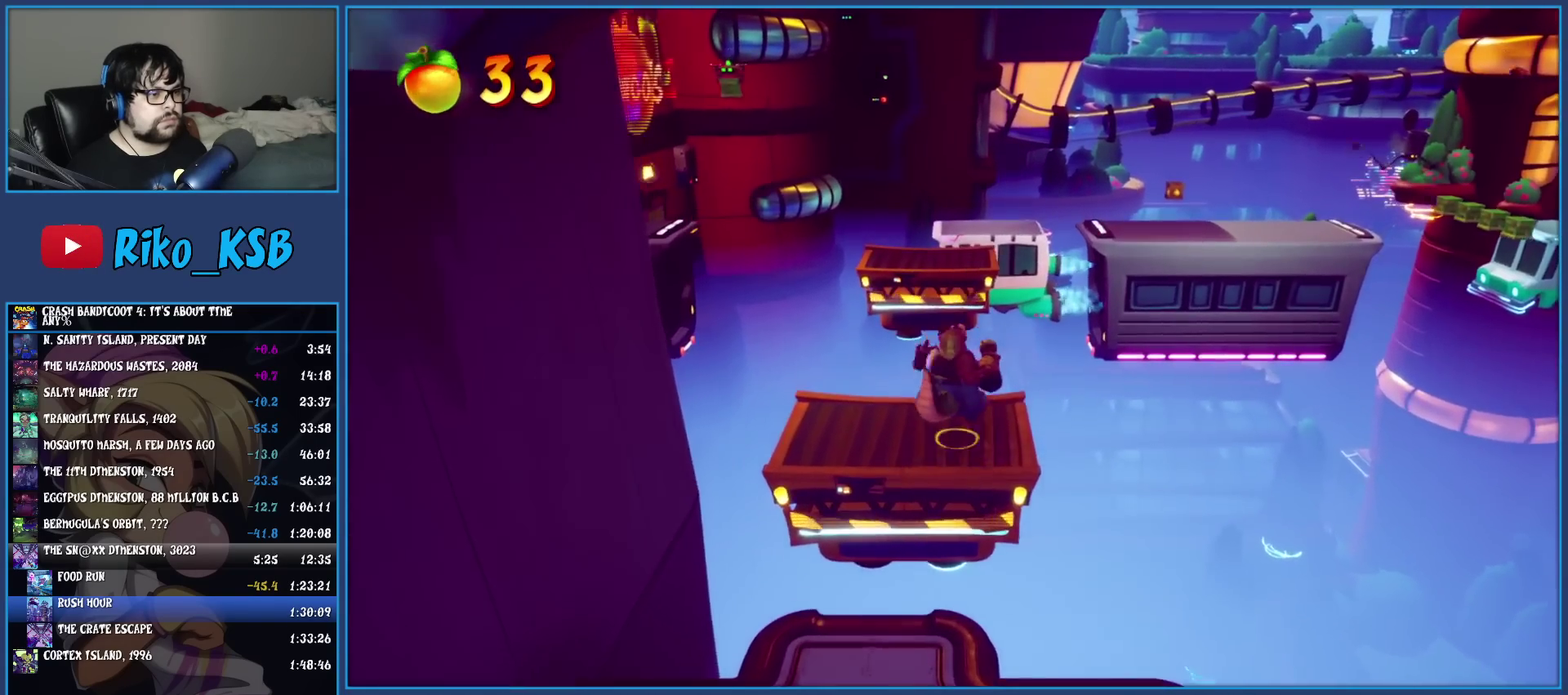
{"buttons": ["CROSS"], "left_stick": "up", "events": [[50, "left_stick", "up-right"], [200, "left_stick", "up"], [333, "CROSS", "down"]]}
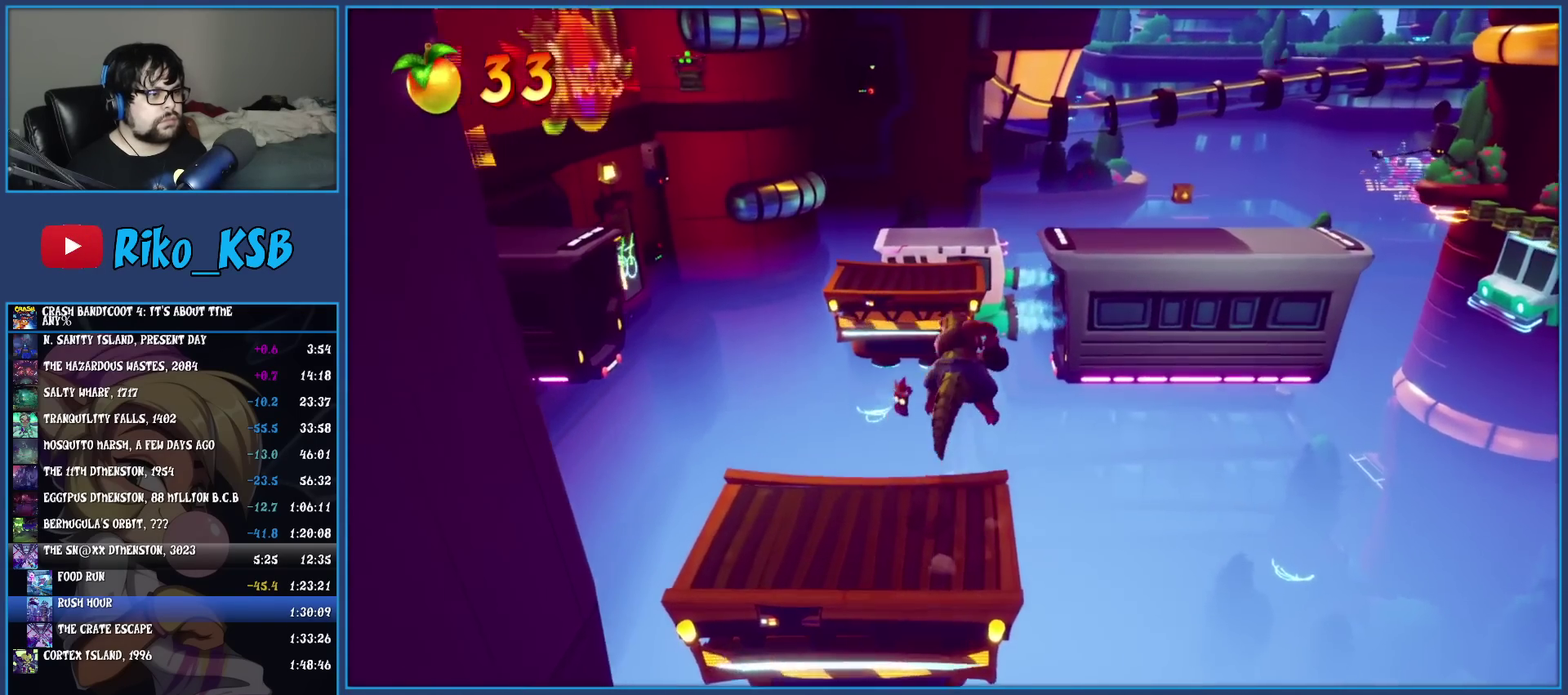
{"buttons": ["CROSS"], "left_stick": "up", "events": [[17, "CROSS", "up"], [233, "CROSS", "down"]]}
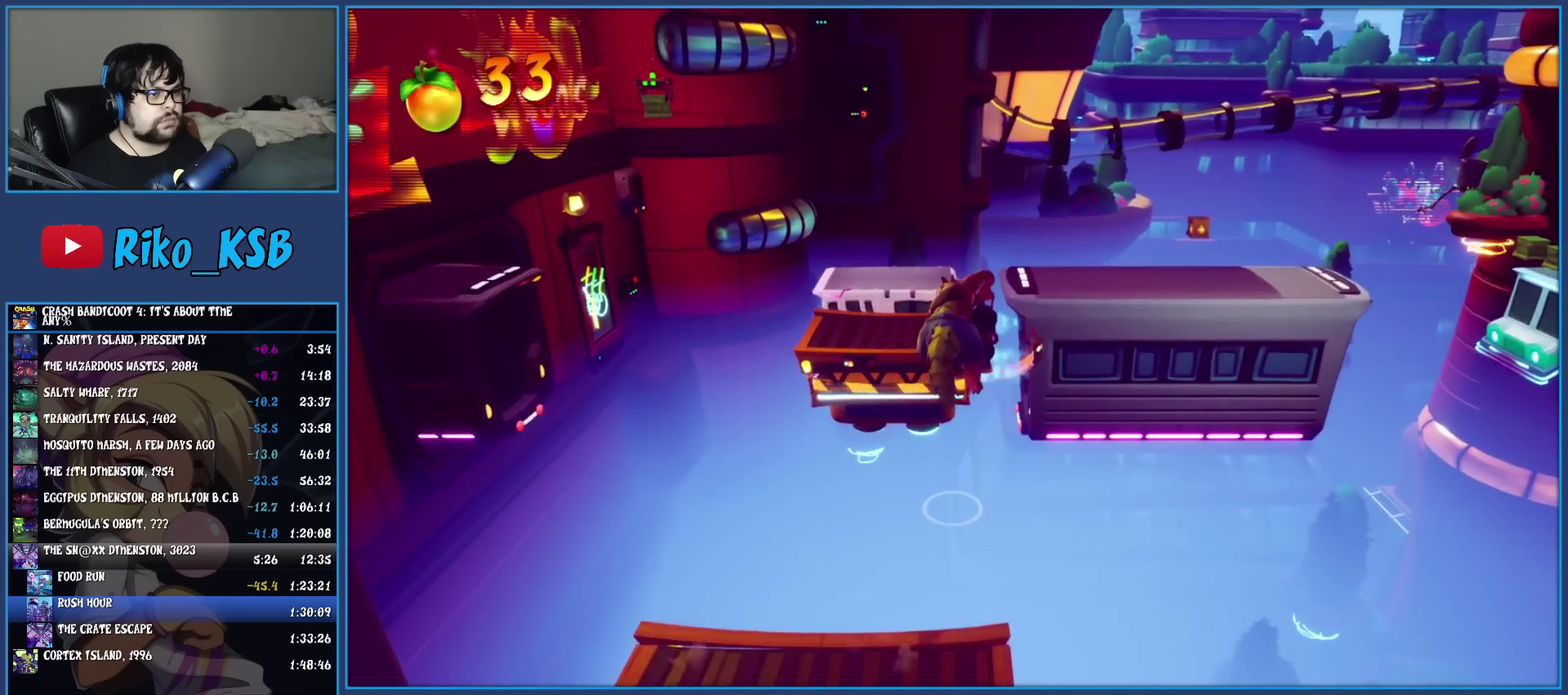
{"buttons": [], "left_stick": "up", "events": [[100, "CROSS", "up"]]}
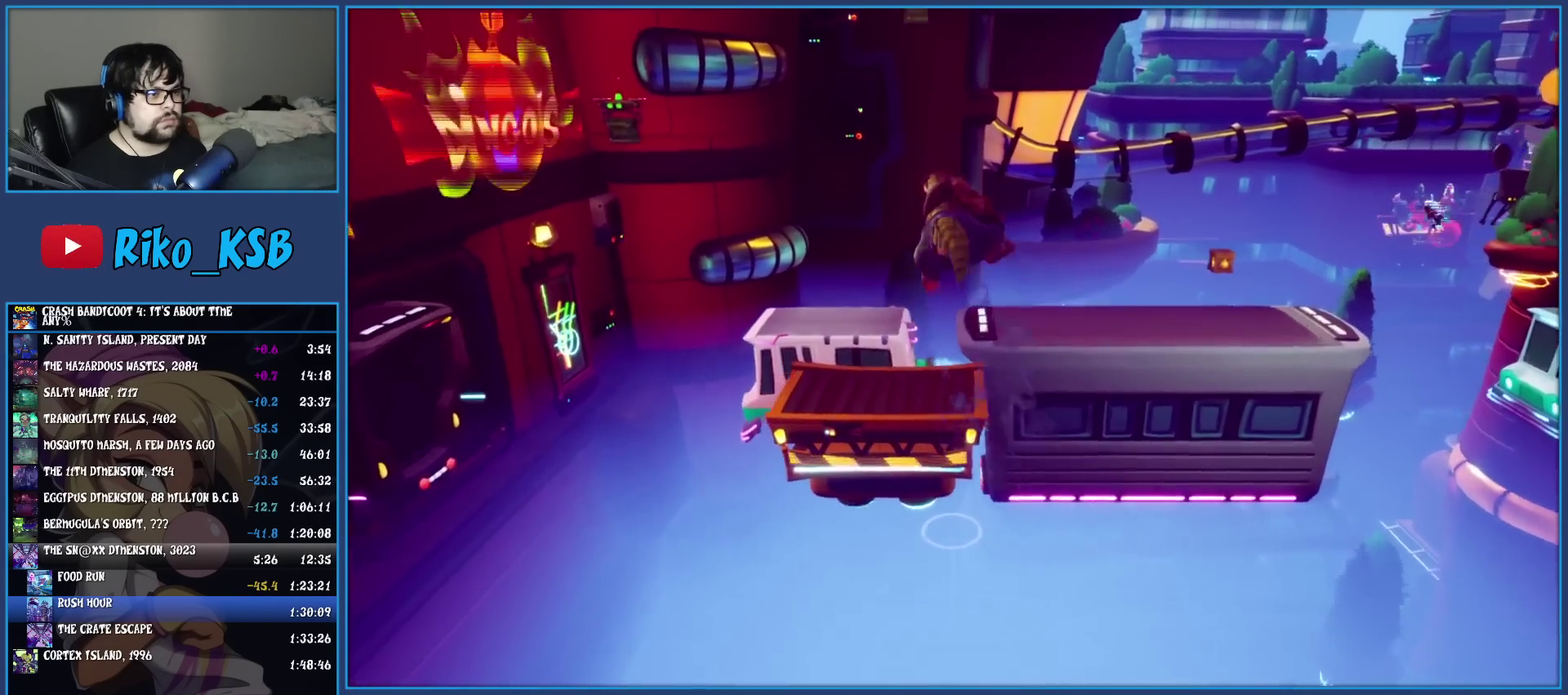
{"buttons": [], "left_stick": "up-right", "events": [[383, "left_stick", "up-right"]]}
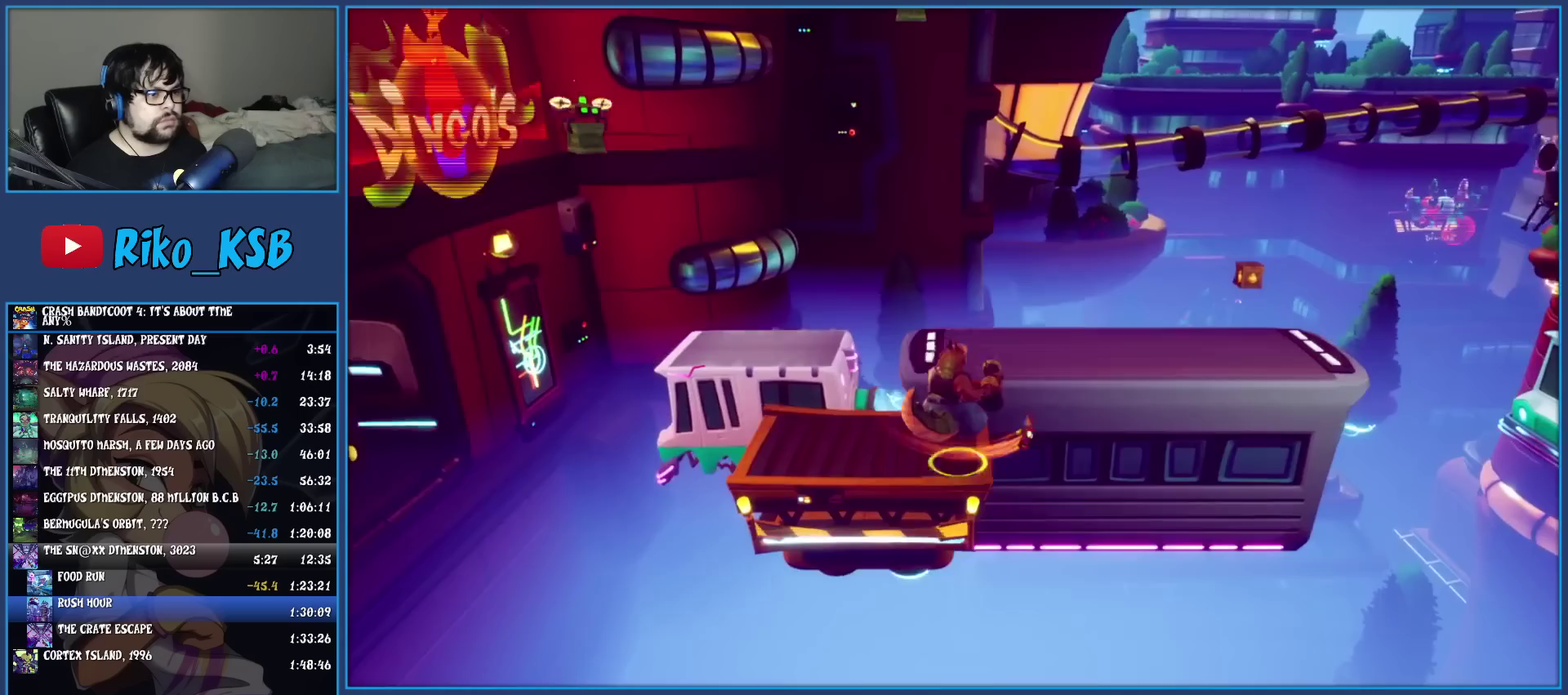
{"buttons": [], "left_stick": "up-right", "events": [[250, "CROSS", "down"], [383, "CROSS", "up"]]}
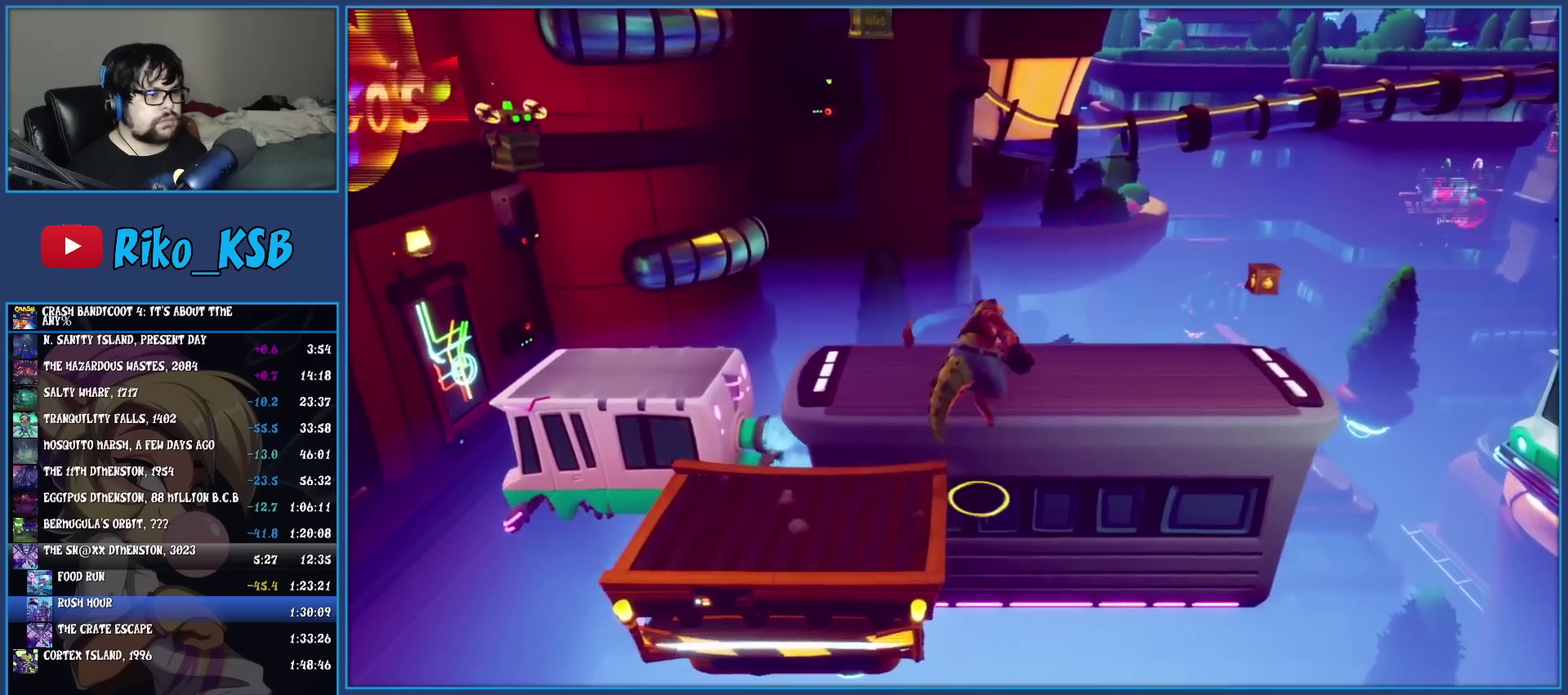
{"buttons": [], "left_stick": "up-right"}
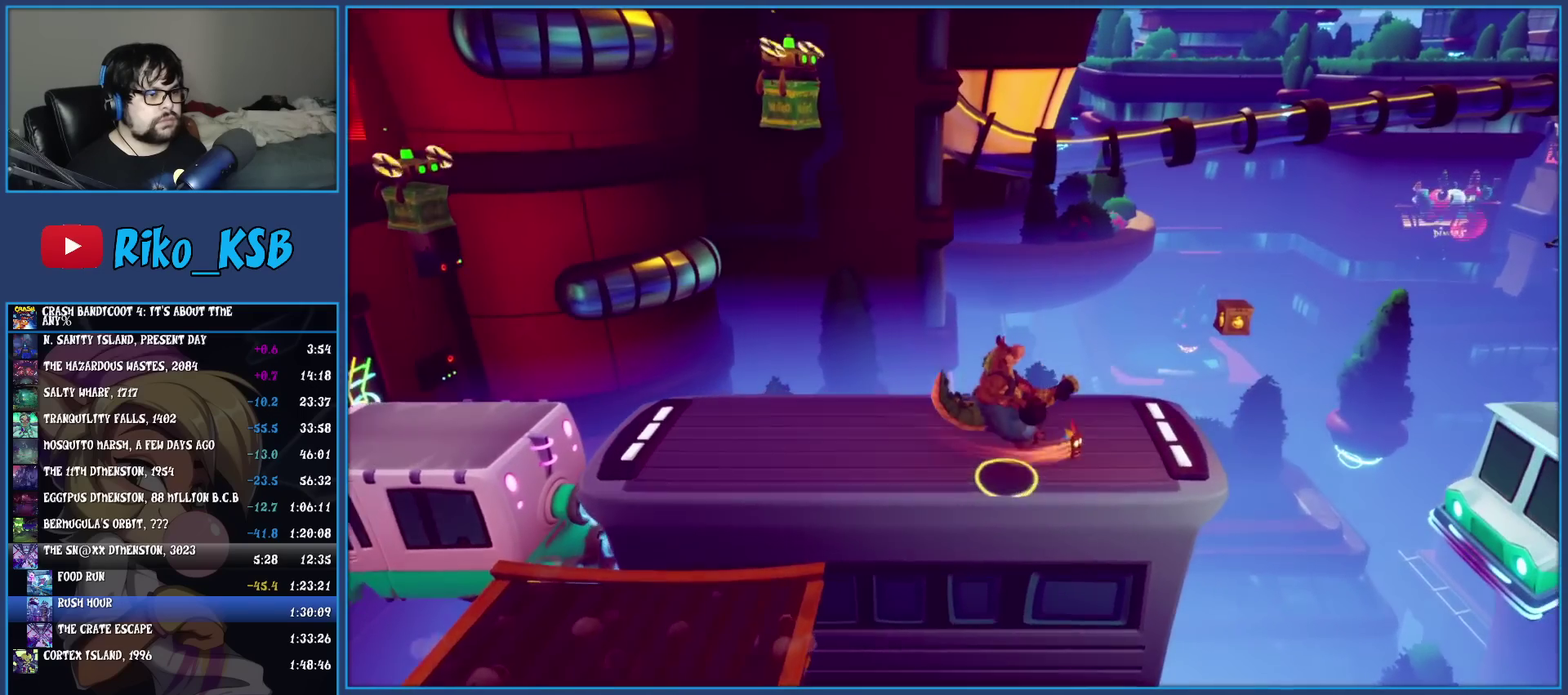
{"buttons": ["CROSS"], "left_stick": "right", "events": [[133, "CROSS", "down"], [283, "CROSS", "up"], [300, "left_stick", "right"], [417, "CROSS", "down"]]}
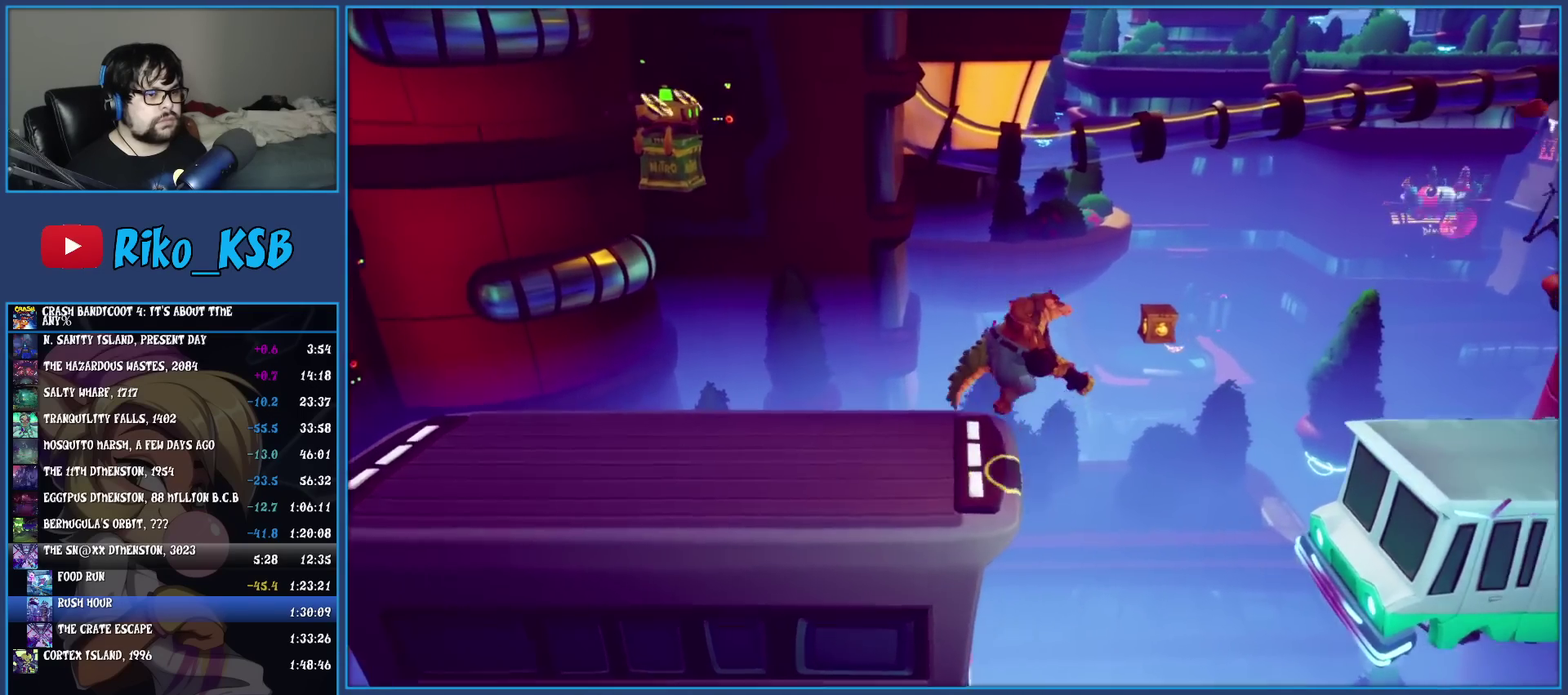
{"buttons": [], "left_stick": "right", "events": [[67, "CROSS", "up"]]}
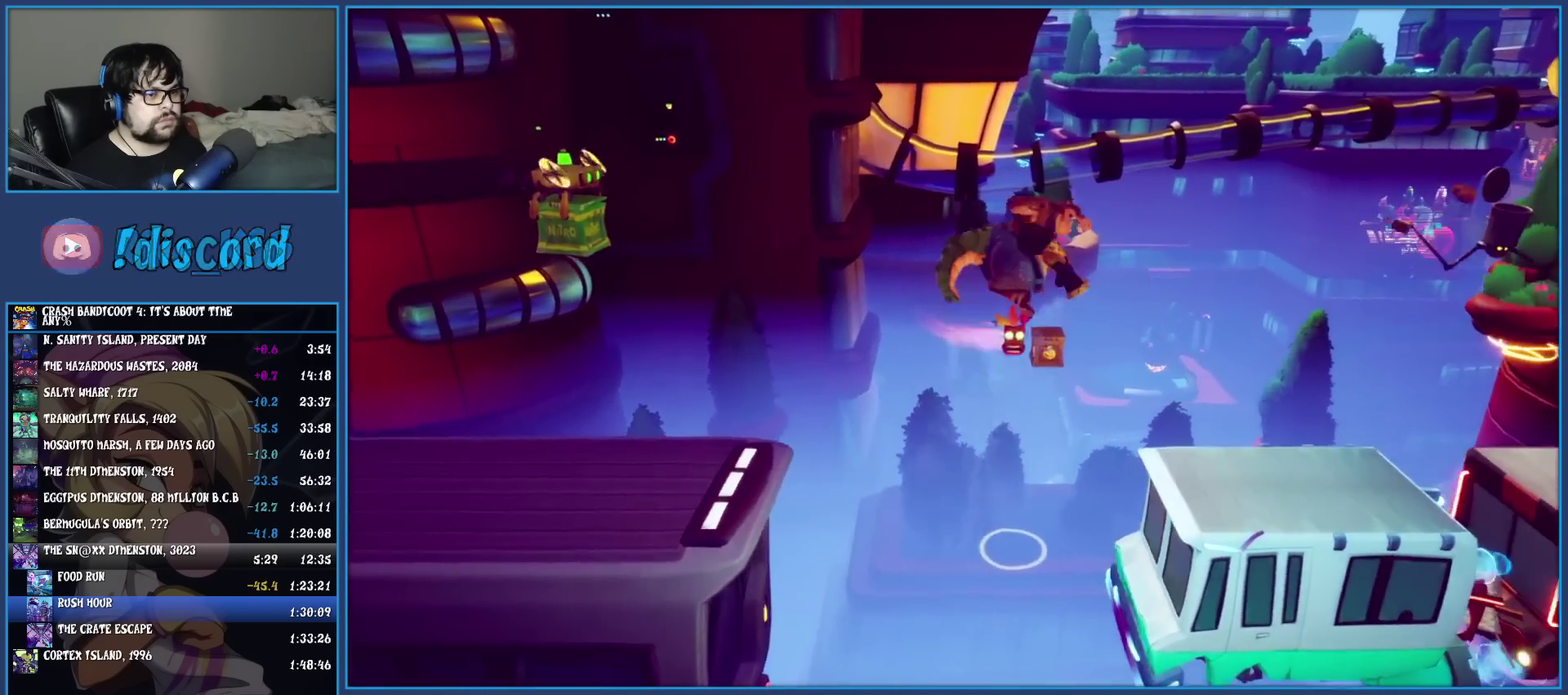
{"buttons": [], "left_stick": "right", "events": []}
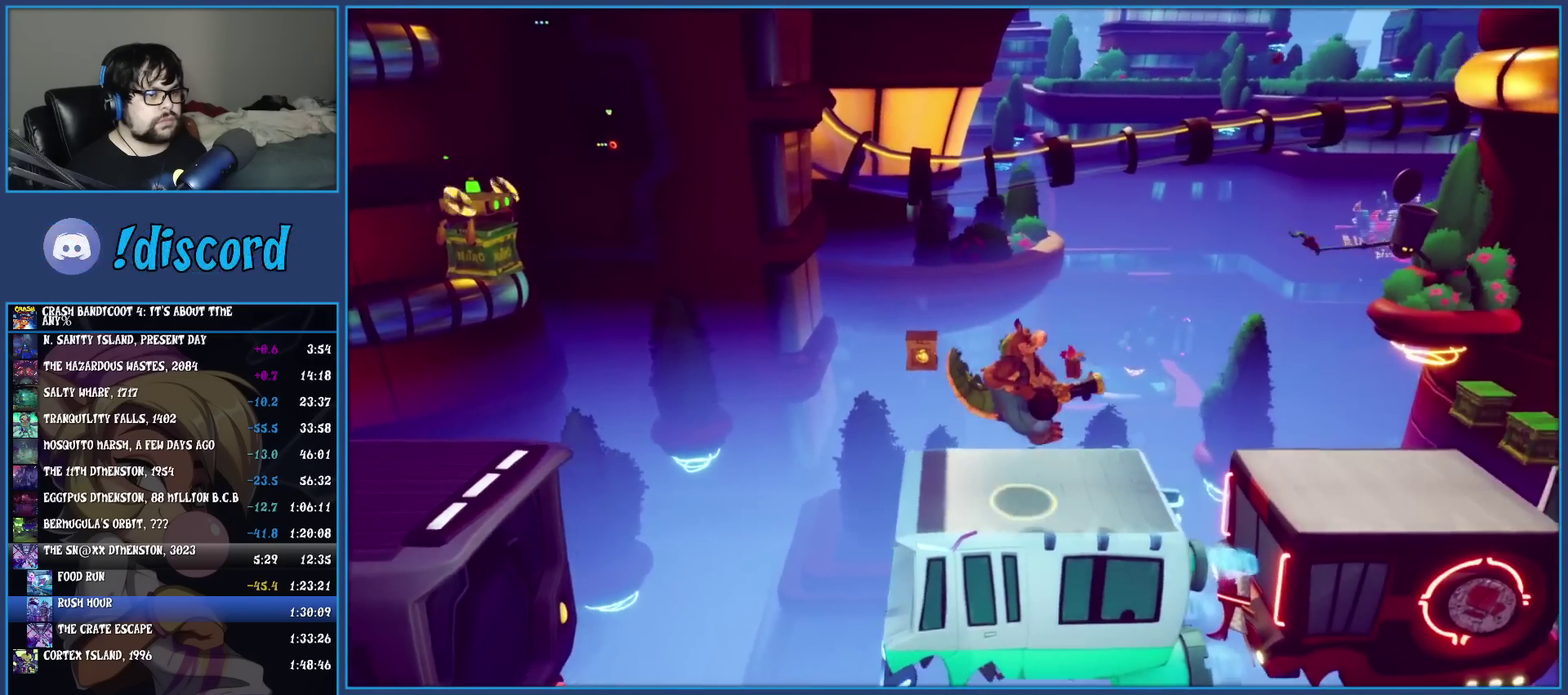
{"buttons": [], "left_stick": "right", "events": [[133, "CROSS", "down"], [217, "CROSS", "up"]]}
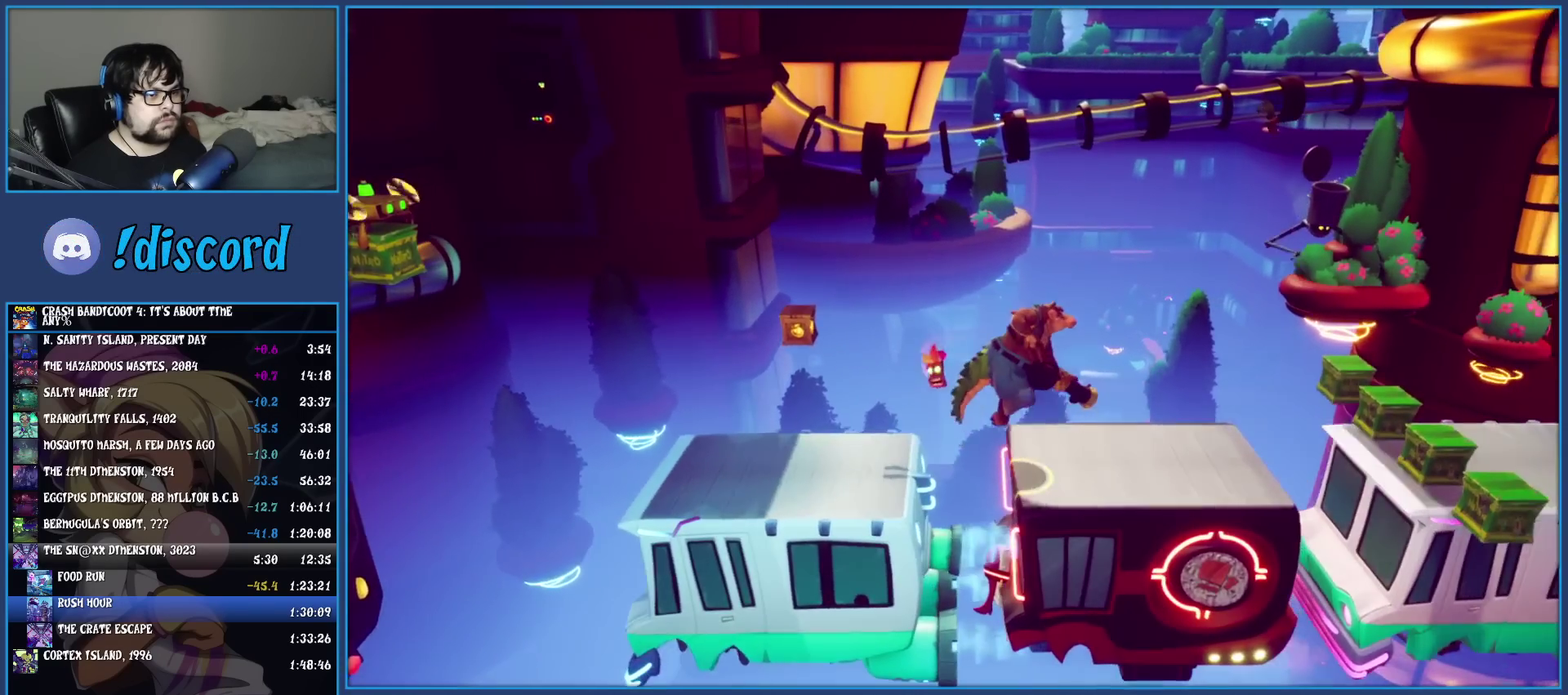
{"buttons": ["CROSS"], "left_stick": "right", "events": [[417, "CROSS", "down"]]}
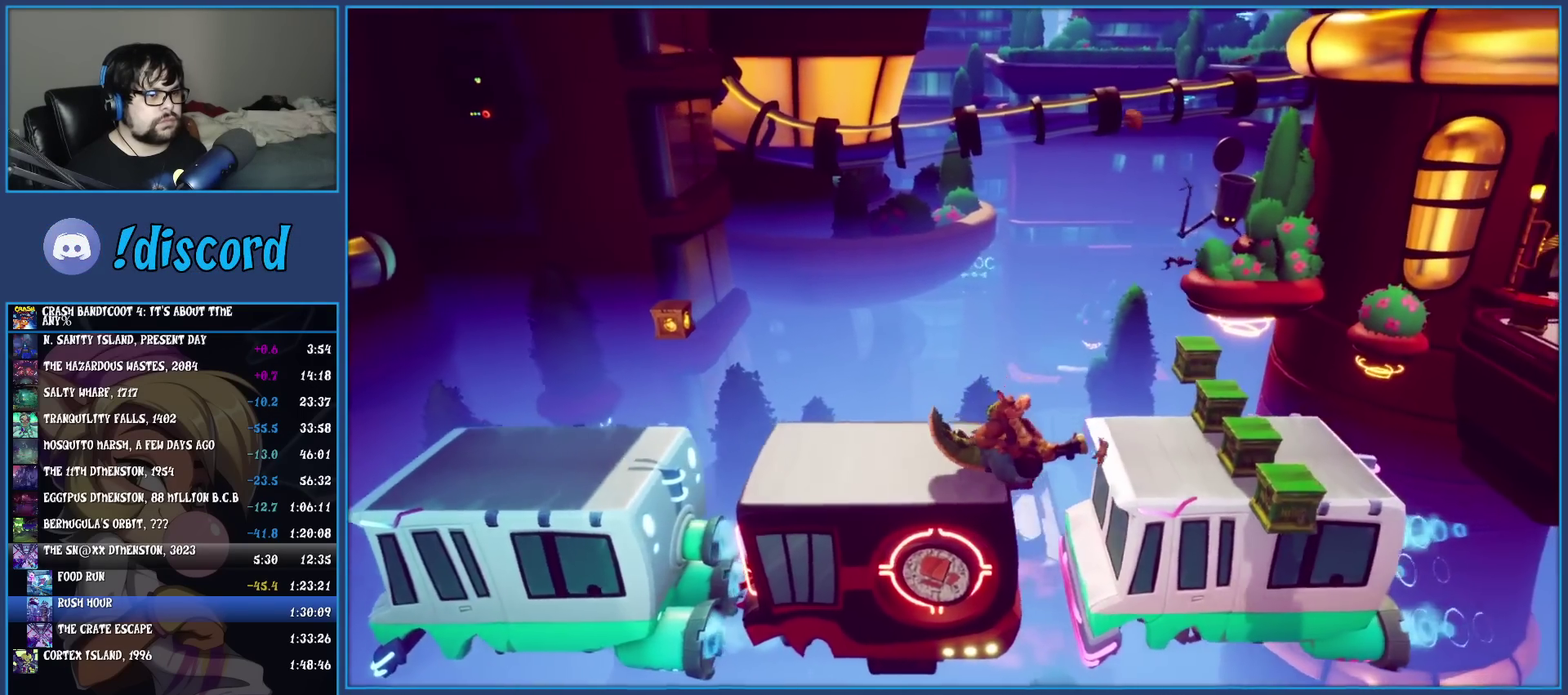
{"buttons": ["CROSS"], "left_stick": "right", "events": [[100, "CROSS", "up"], [300, "CROSS", "down"]]}
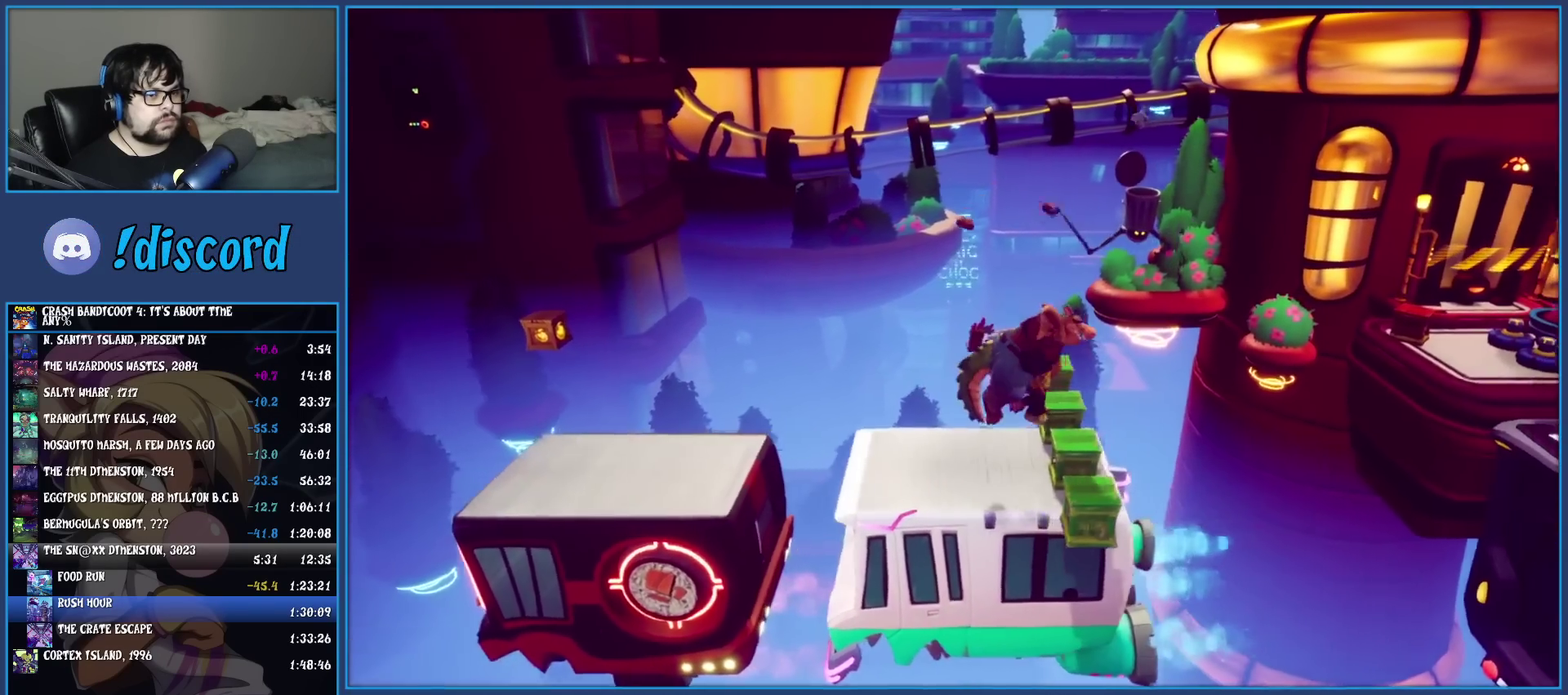
{"buttons": [], "left_stick": "right", "events": [[250, "CROSS", "up"]]}
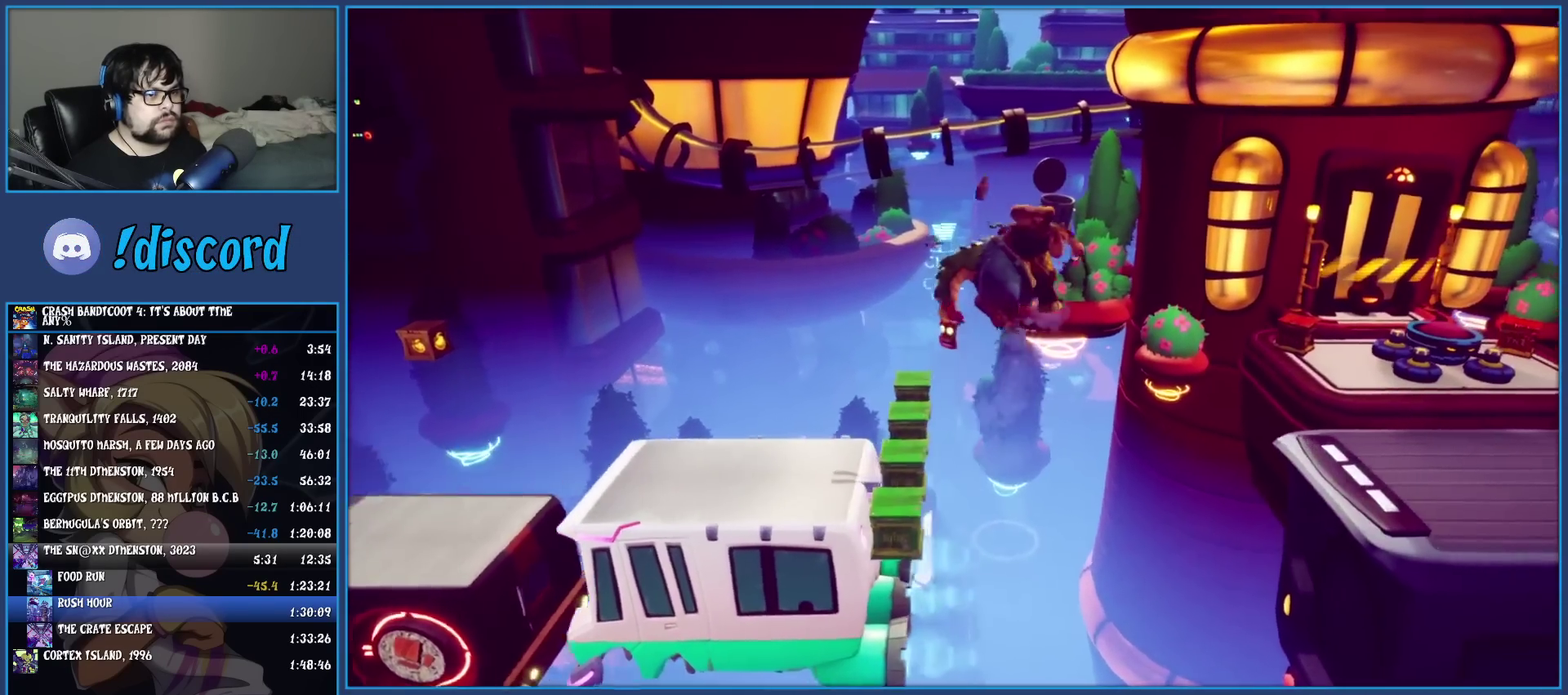
{"buttons": [], "left_stick": "right", "events": []}
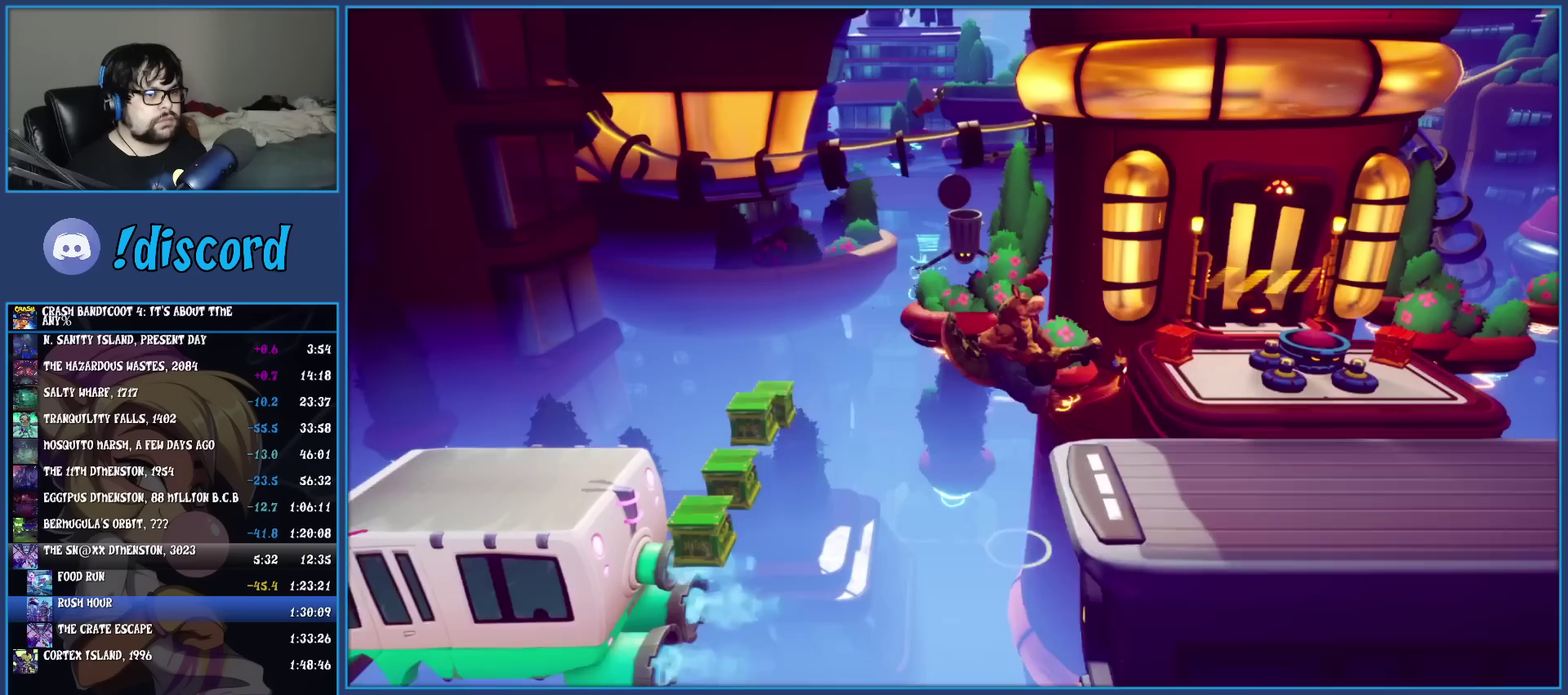
{"buttons": [], "left_stick": "right", "events": [[267, "CROSS", "down"], [367, "CROSS", "up"]]}
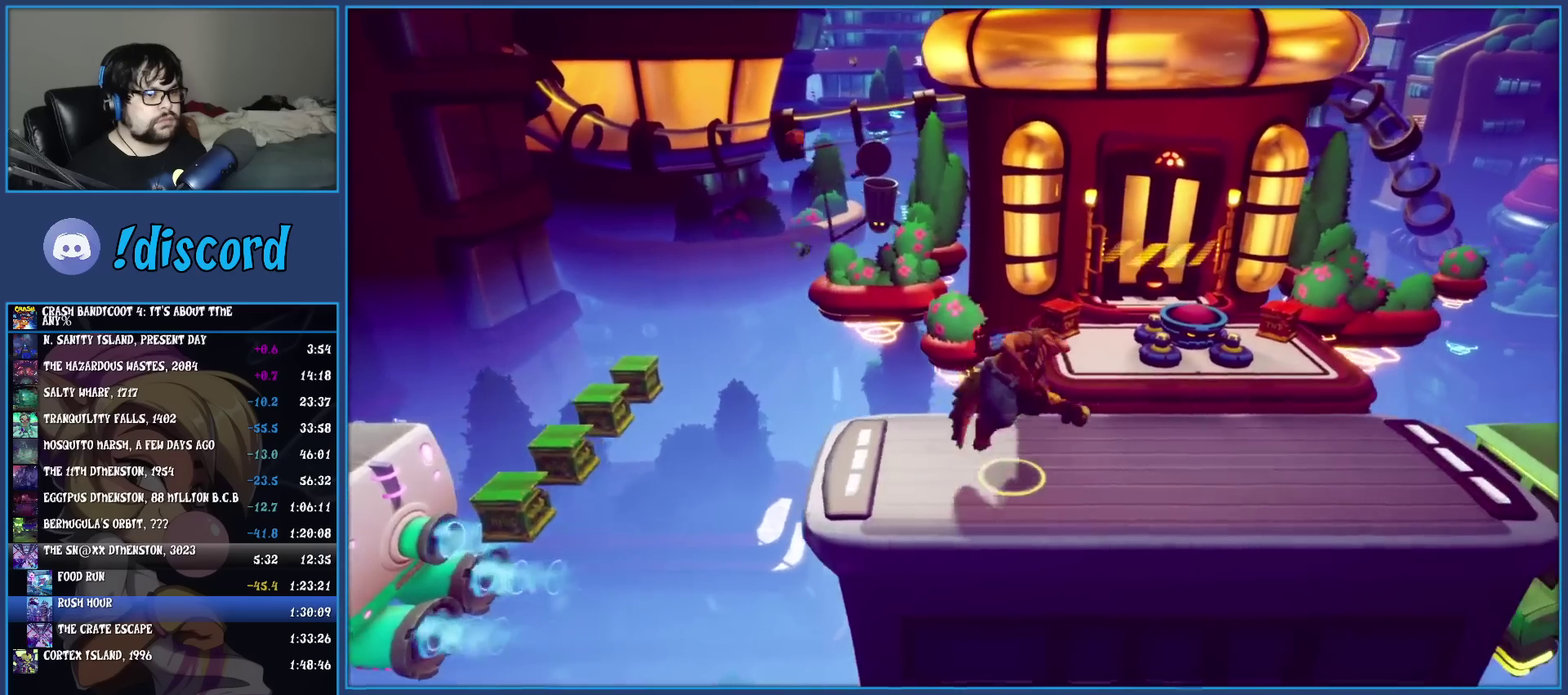
{"buttons": [], "left_stick": "right", "events": []}
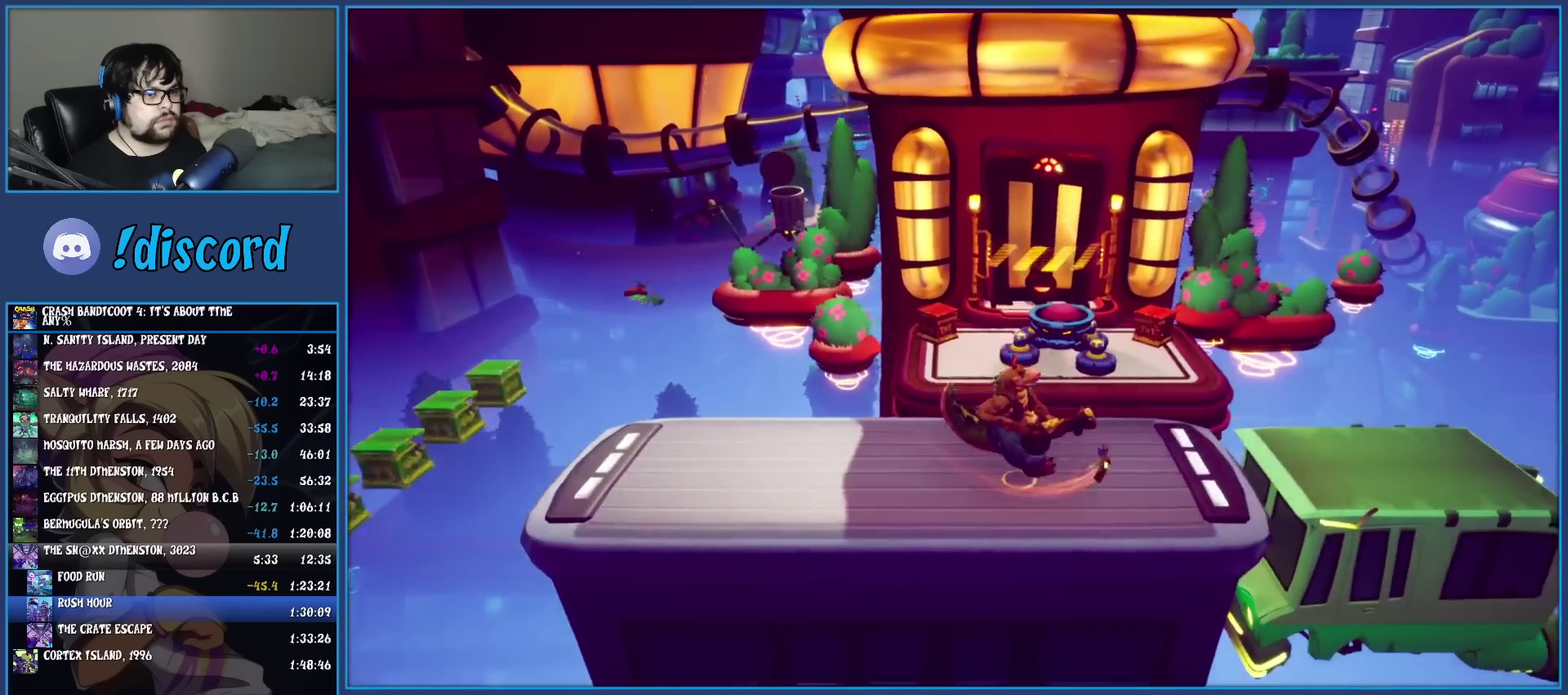
{"buttons": [], "left_stick": "right", "events": [[50, "CROSS", "down"], [150, "CROSS", "up"]]}
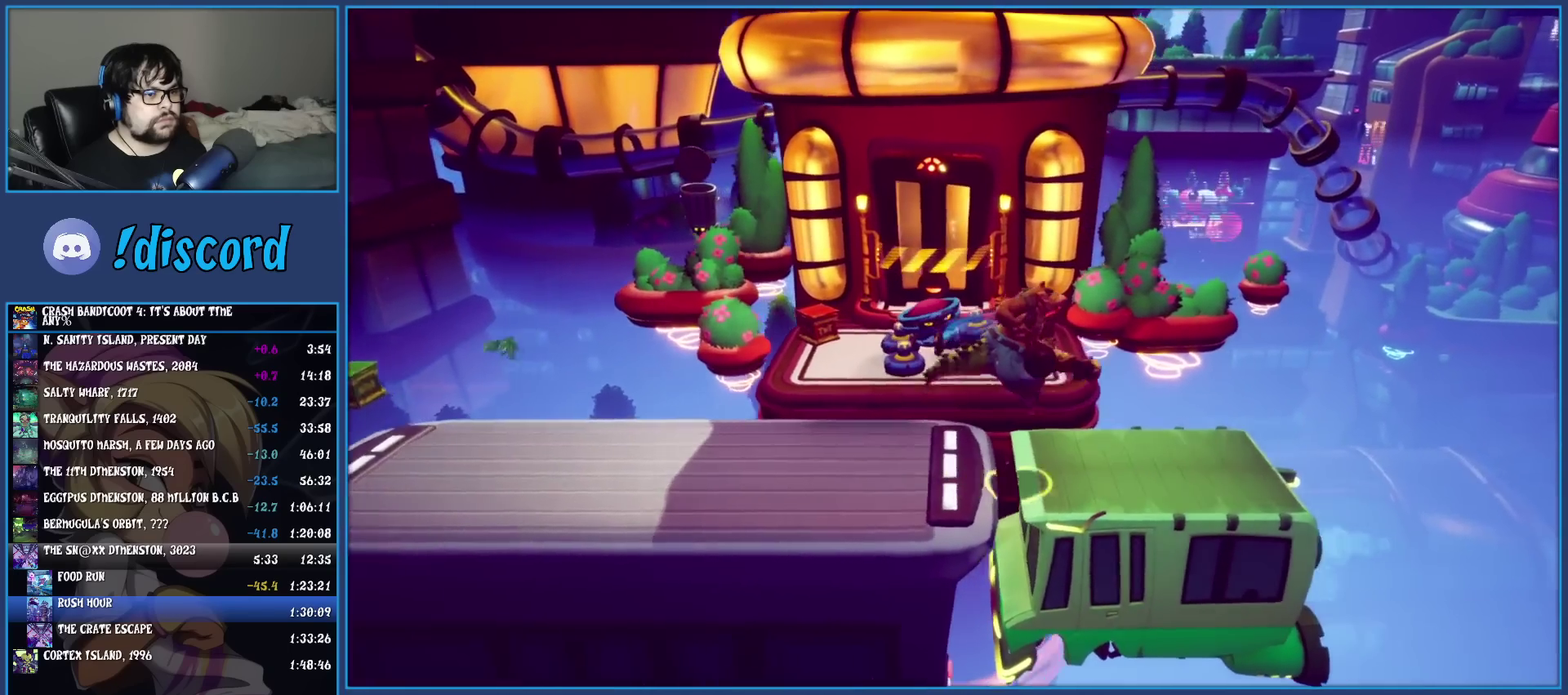
{"buttons": [], "left_stick": "right", "events": [[350, "CROSS", "down"], [483, "CROSS", "up"]]}
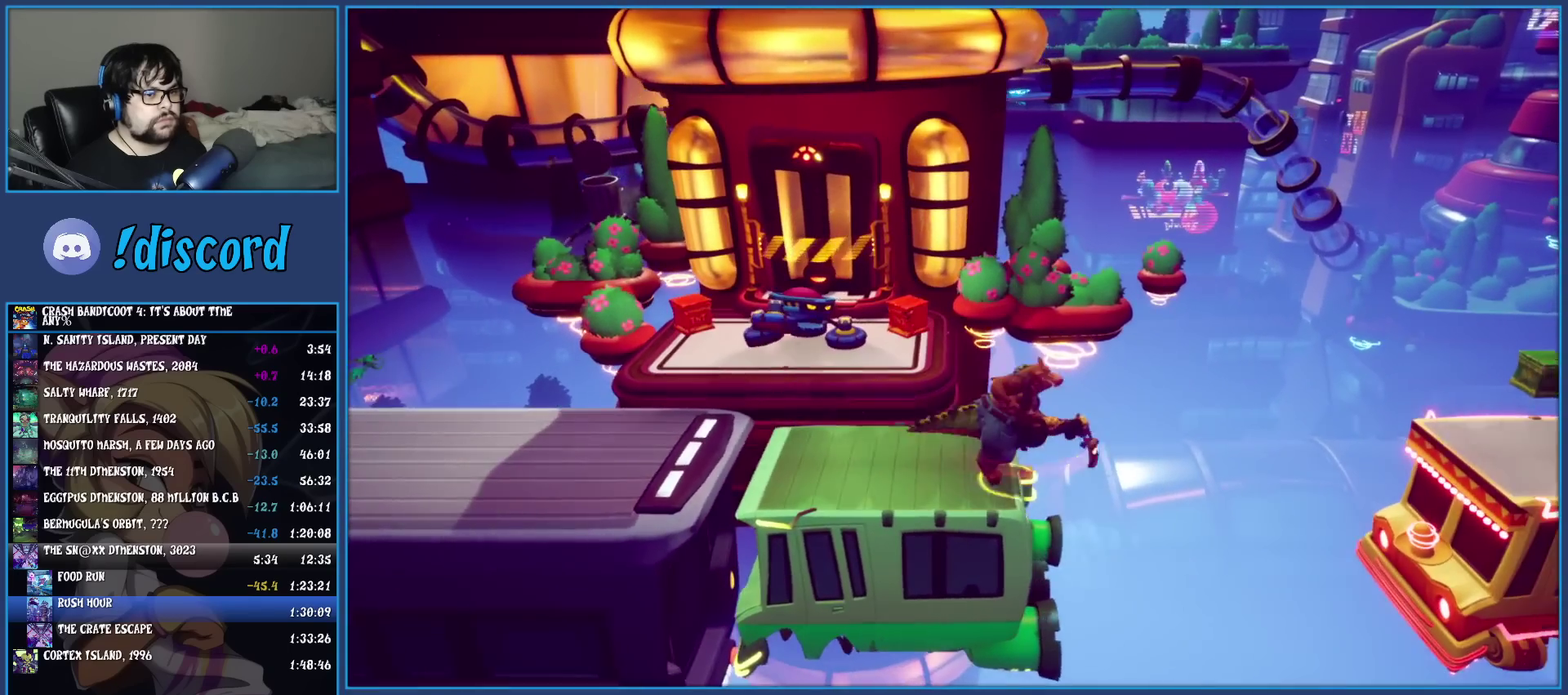
{"buttons": [], "left_stick": "right", "events": [[100, "CROSS", "down"], [217, "CROSS", "up"]]}
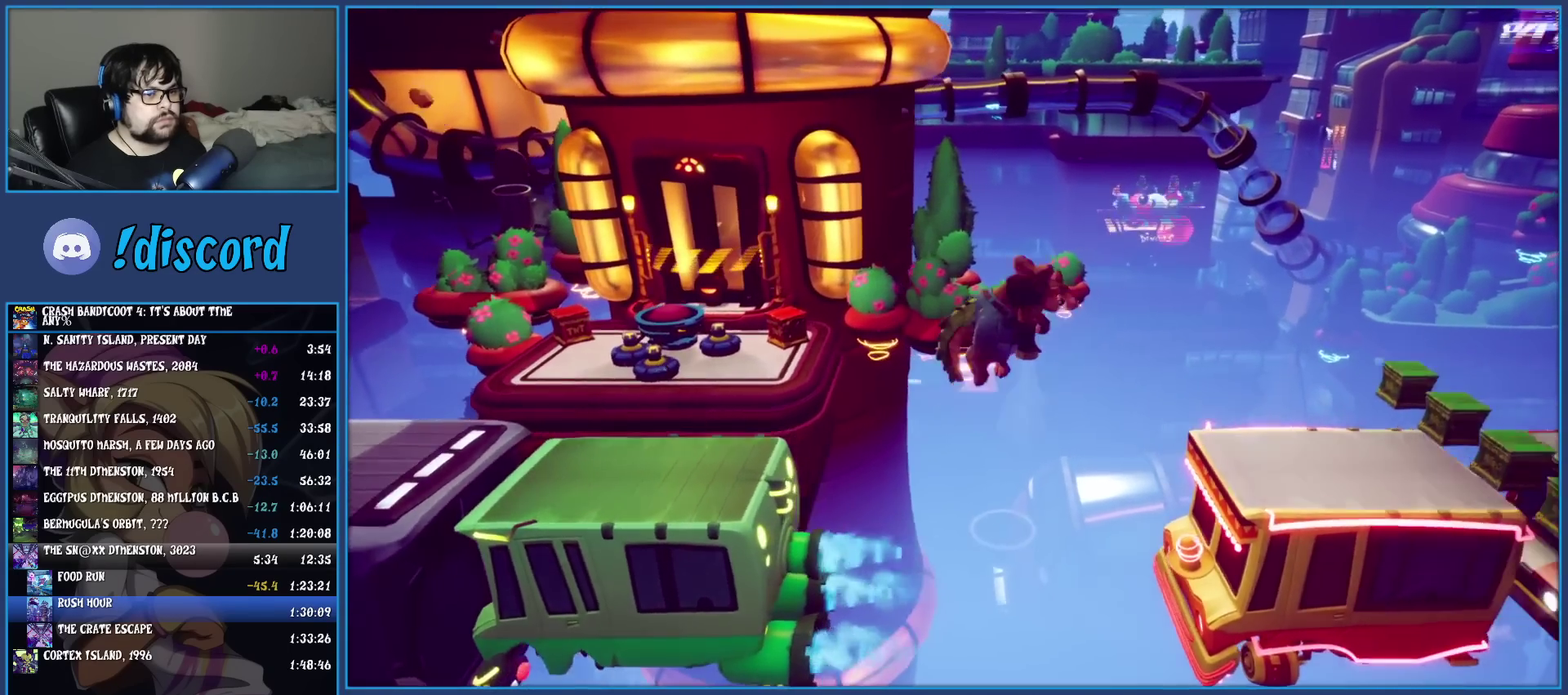
{"buttons": [], "left_stick": "right", "events": []}
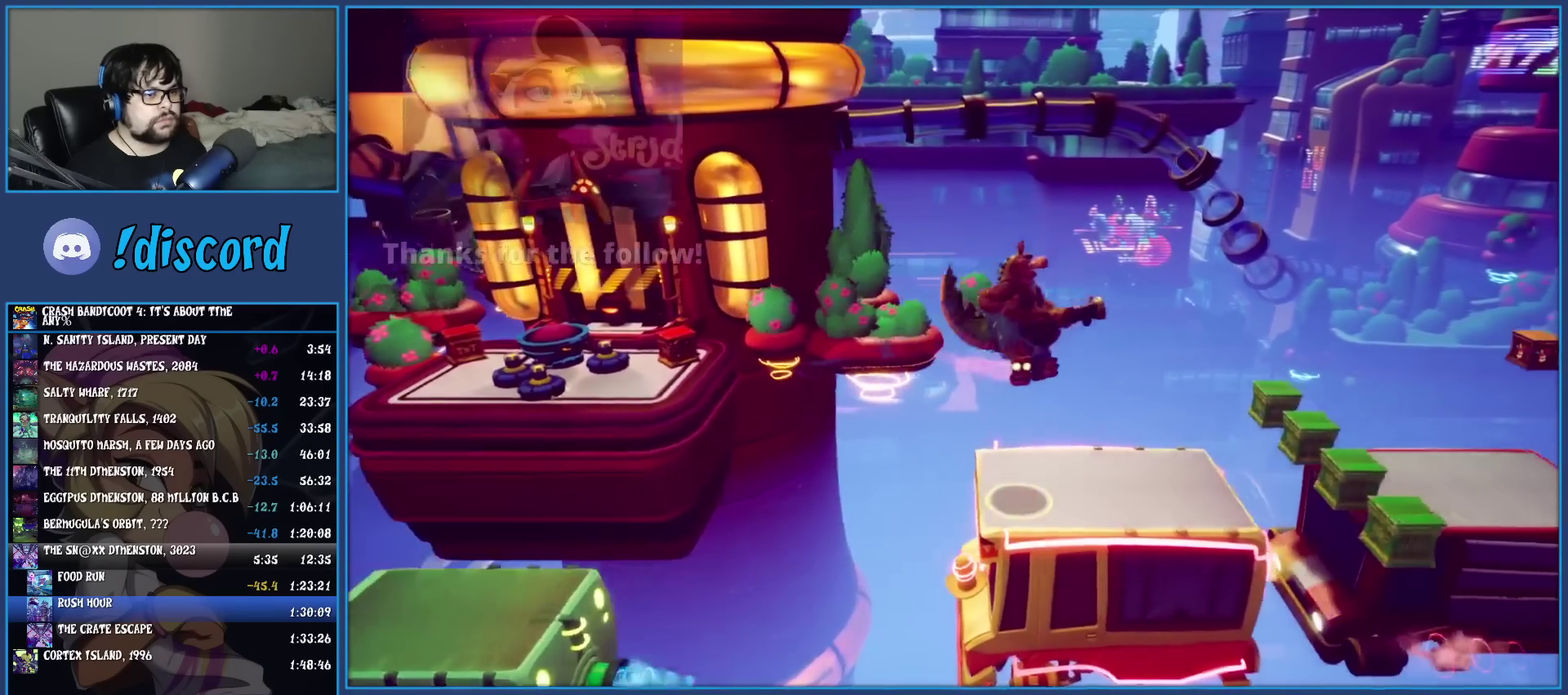
{"buttons": [], "left_stick": "right", "events": [[283, "CROSS", "down"], [467, "CROSS", "up"]]}
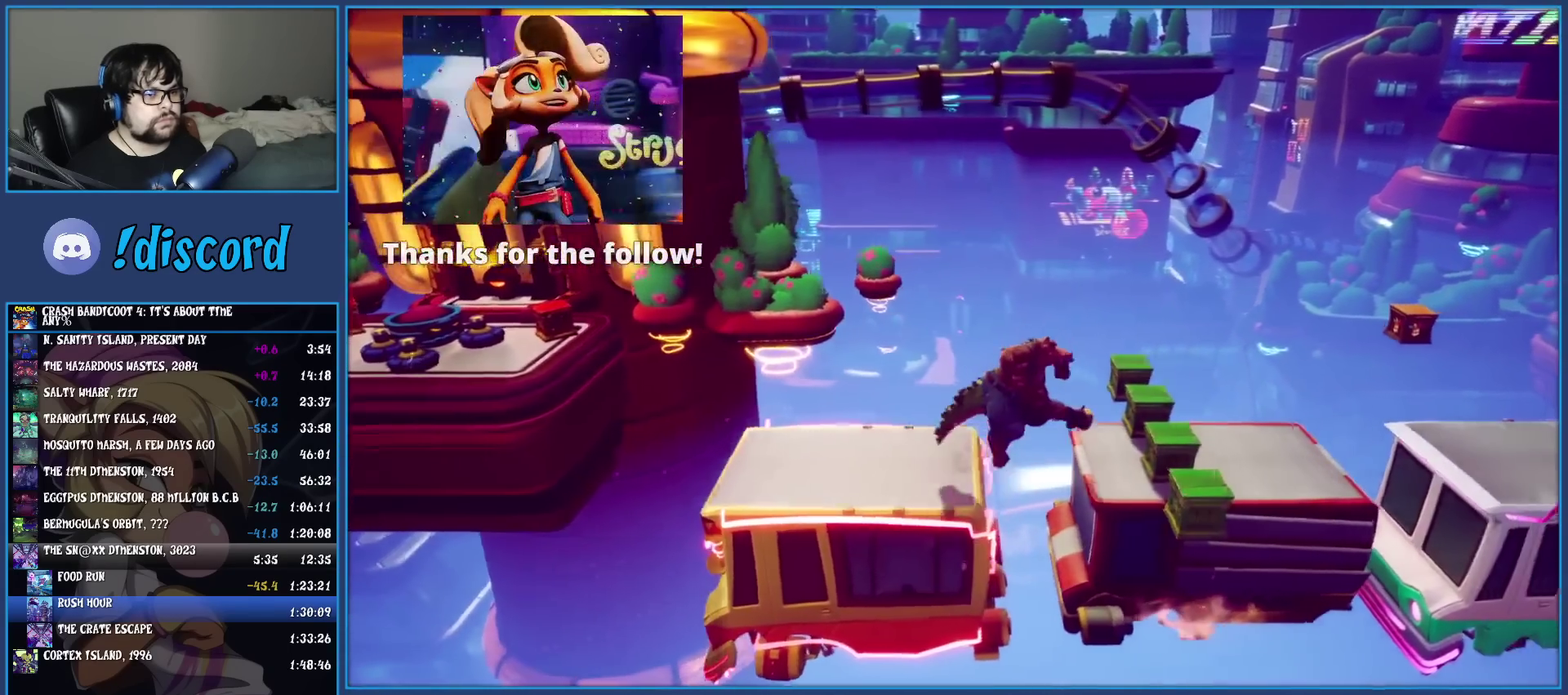
{"buttons": [], "left_stick": "right", "events": [[33, "CROSS", "down"], [133, "CROSS", "up"]]}
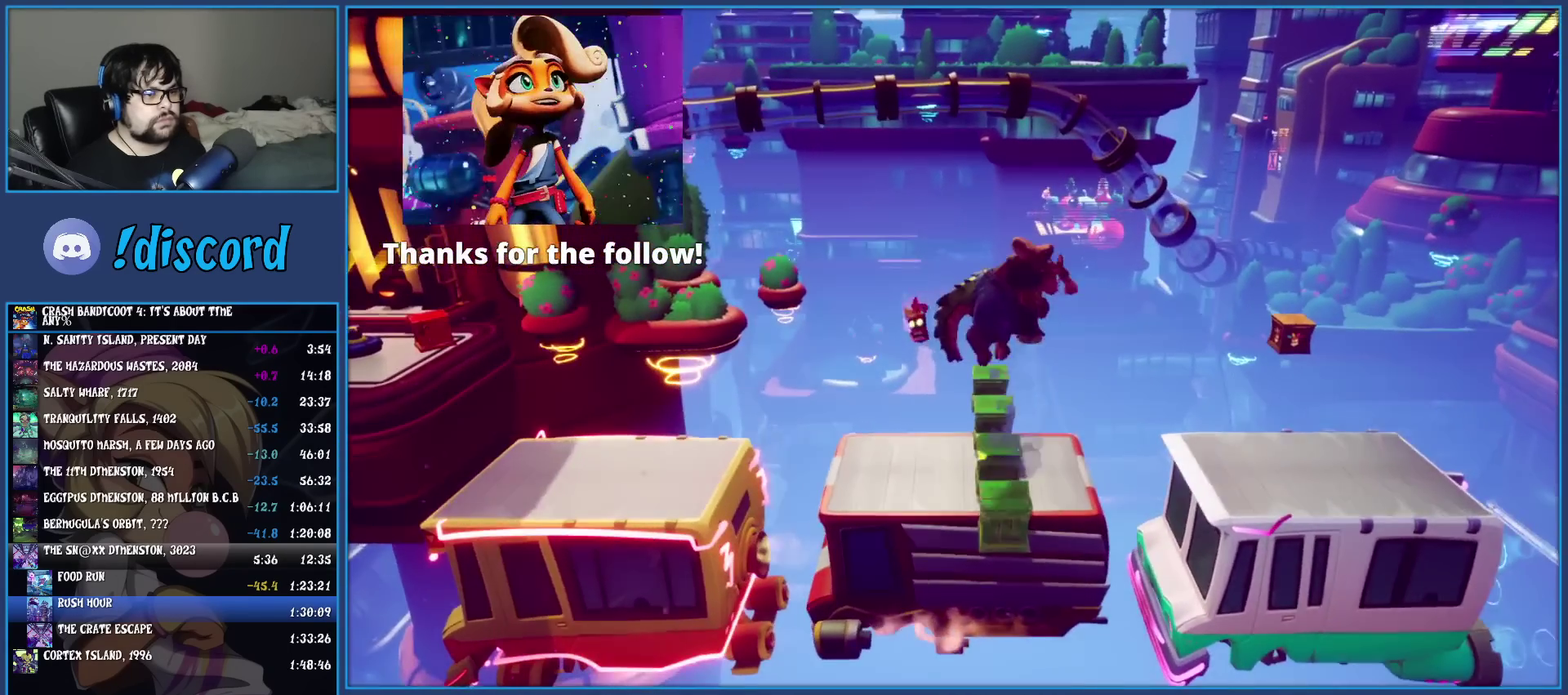
{"buttons": [], "left_stick": "up-right", "events": [[467, "left_stick", "up-right"]]}
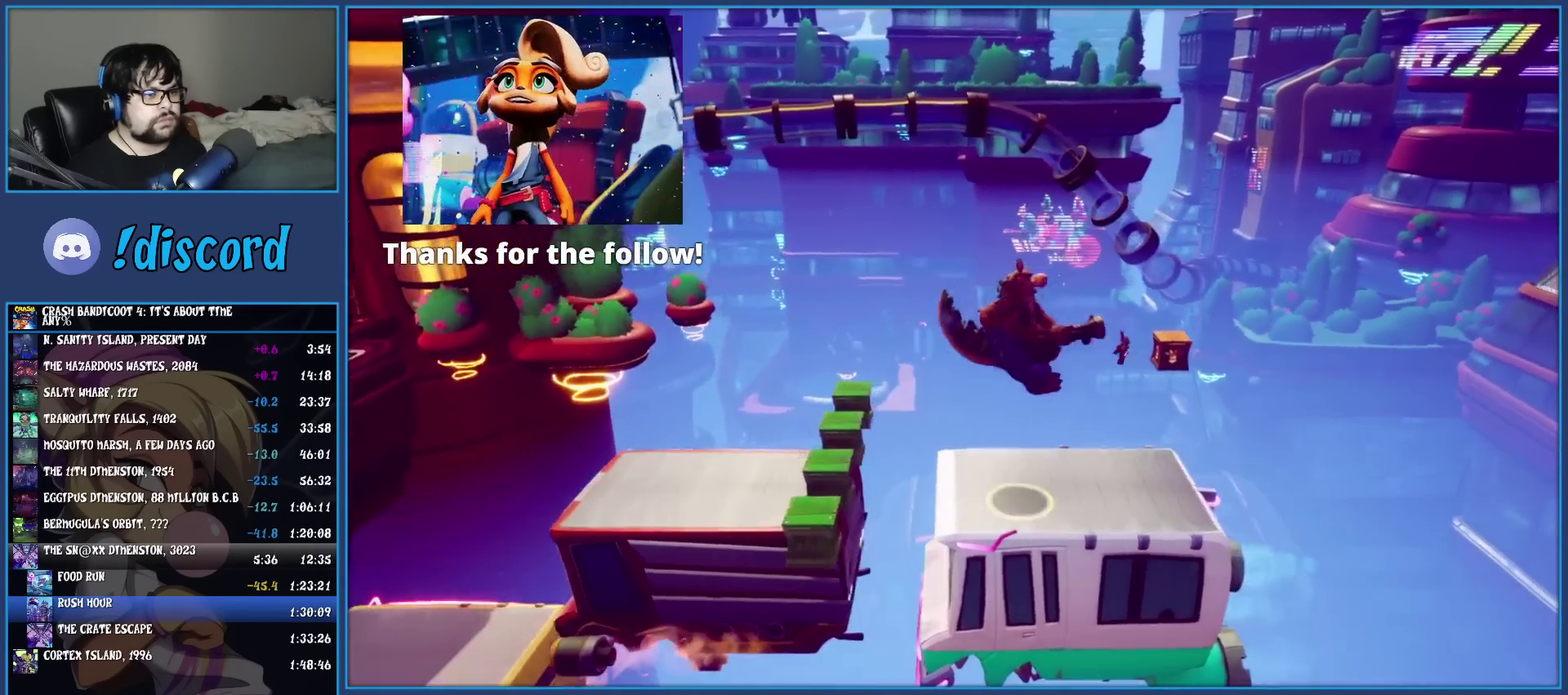
{"buttons": [], "left_stick": "up-right", "events": [[233, "CROSS", "down"], [400, "CROSS", "up"]]}
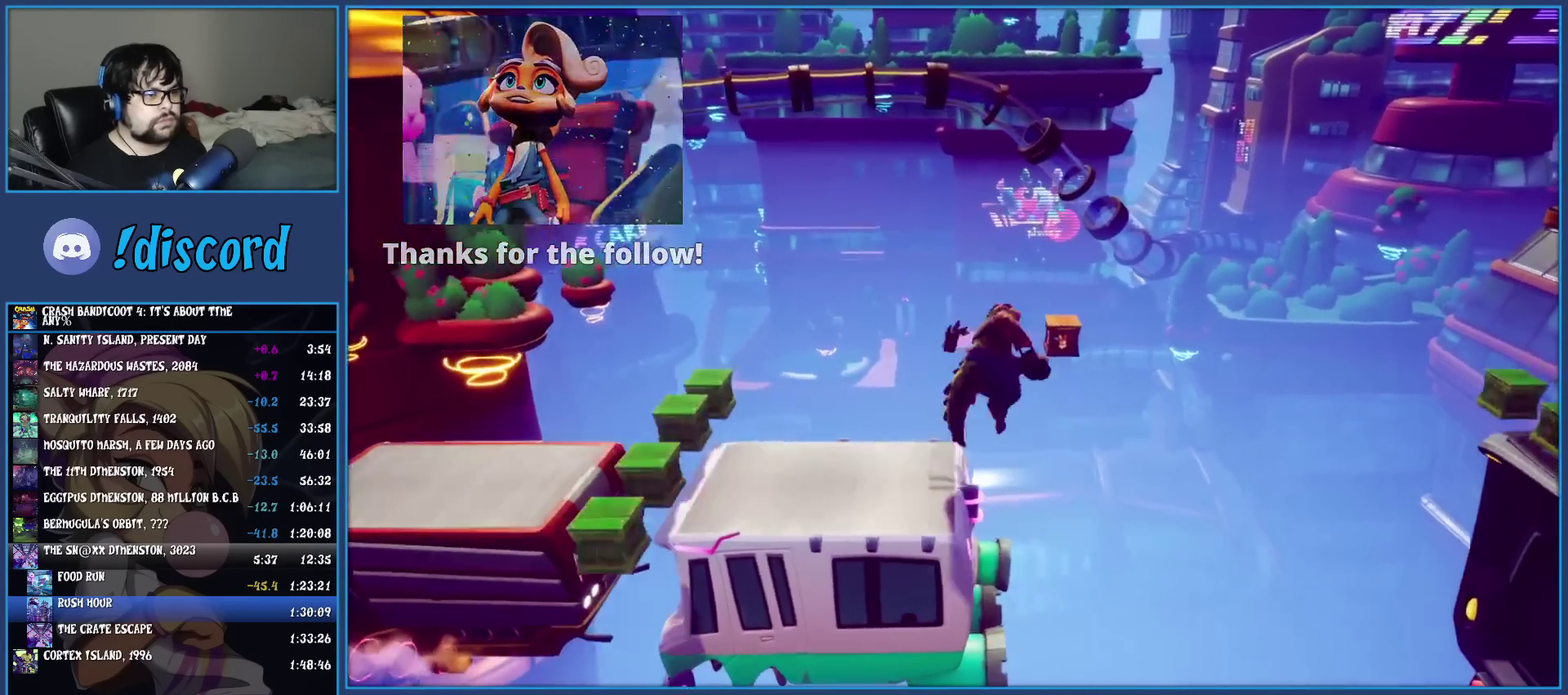
{"buttons": [], "left_stick": "up-right", "events": [[17, "CROSS", "down"], [150, "CROSS", "up"]]}
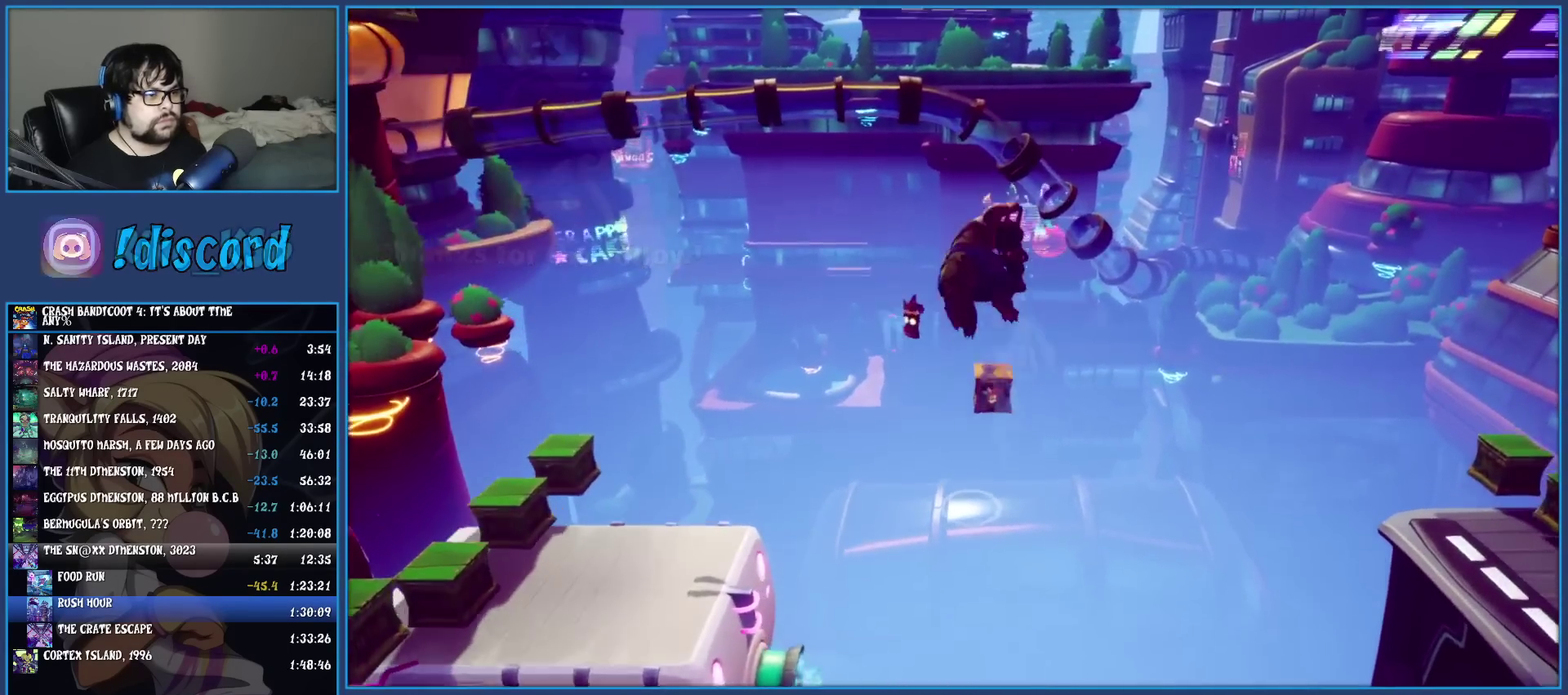
{"buttons": [], "left_stick": "up", "events": [[100, "left_stick", "center"], [400, "left_stick", "up"]]}
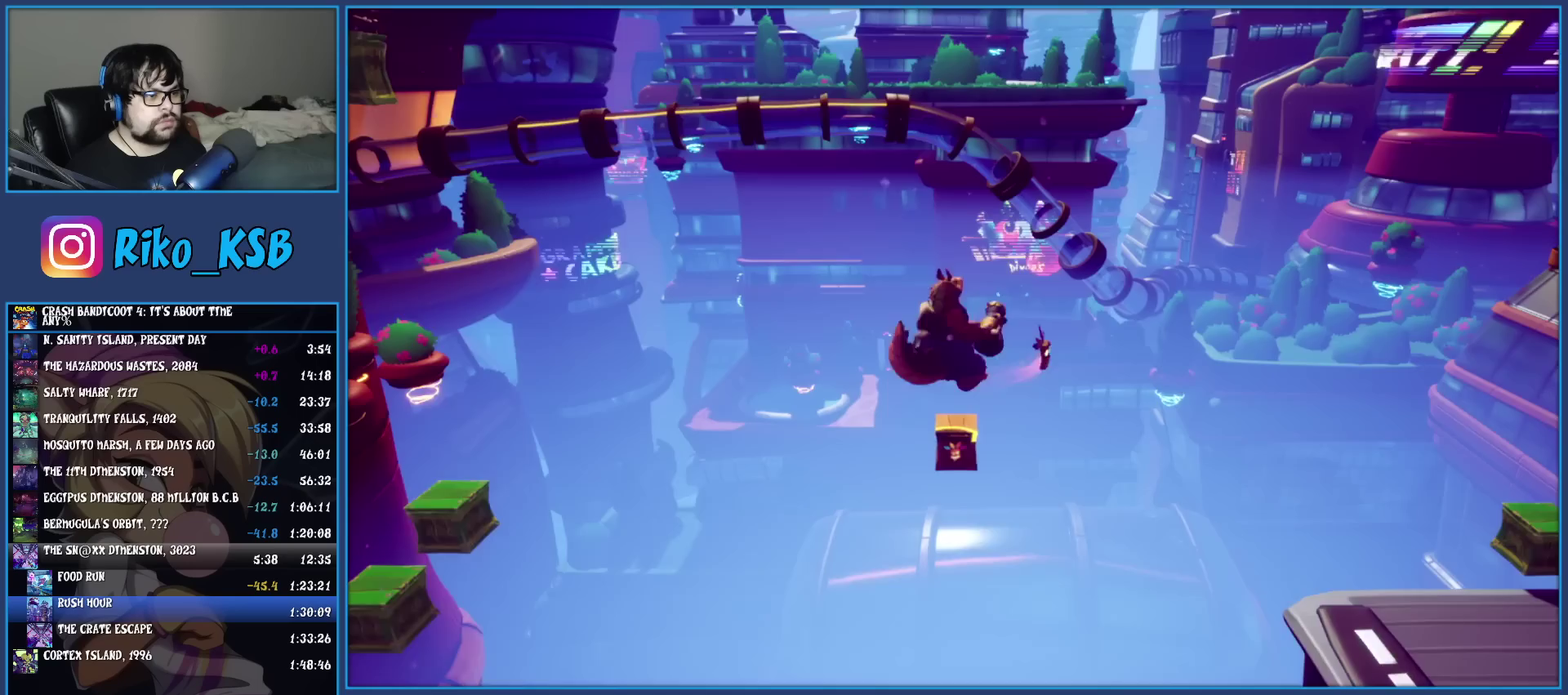
{"buttons": [], "left_stick": "down", "events": [[100, "left_stick", "right"], [150, "left_stick", "down-right"], [283, "left_stick", "down"]]}
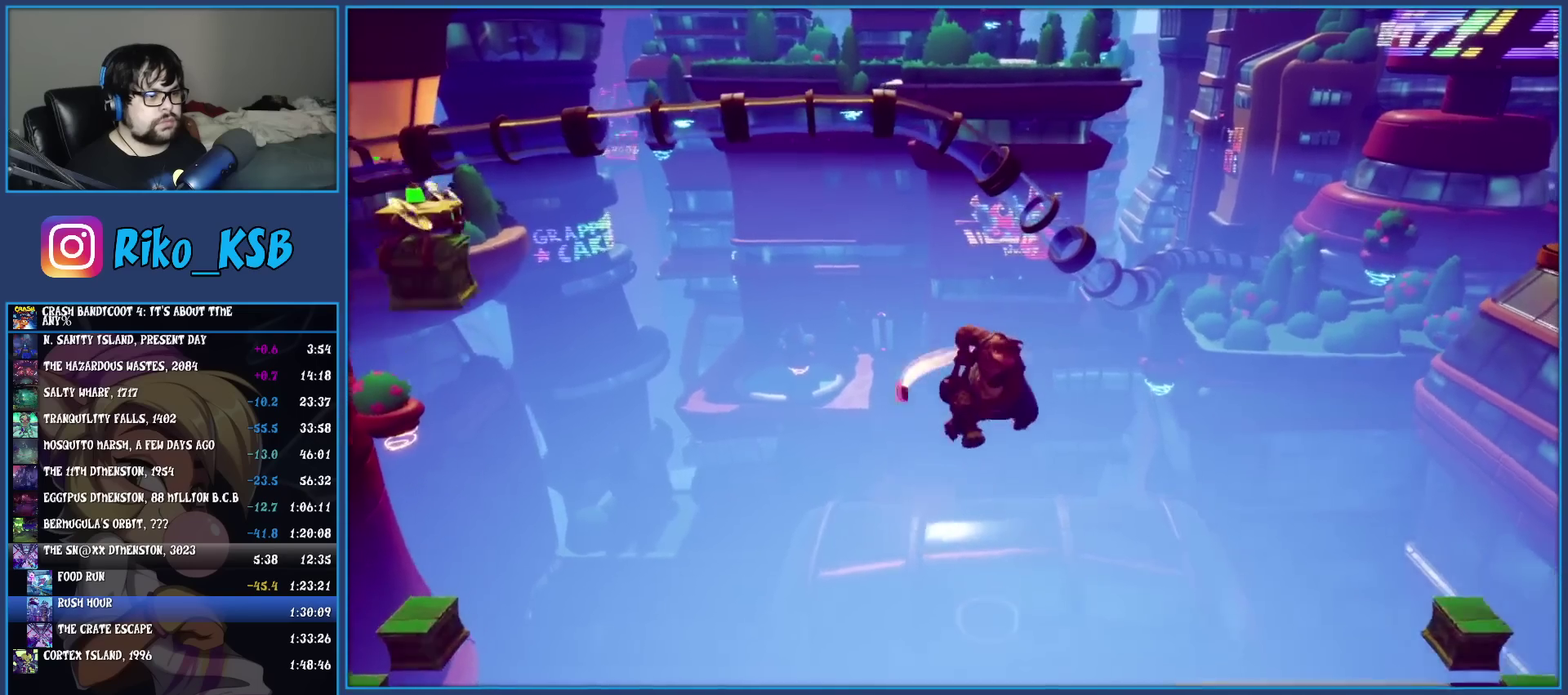
{"buttons": [], "left_stick": "down-right", "events": [[167, "left_stick", "down-right"], [417, "left_stick", "up-left"], [483, "left_stick", "down-right"]]}